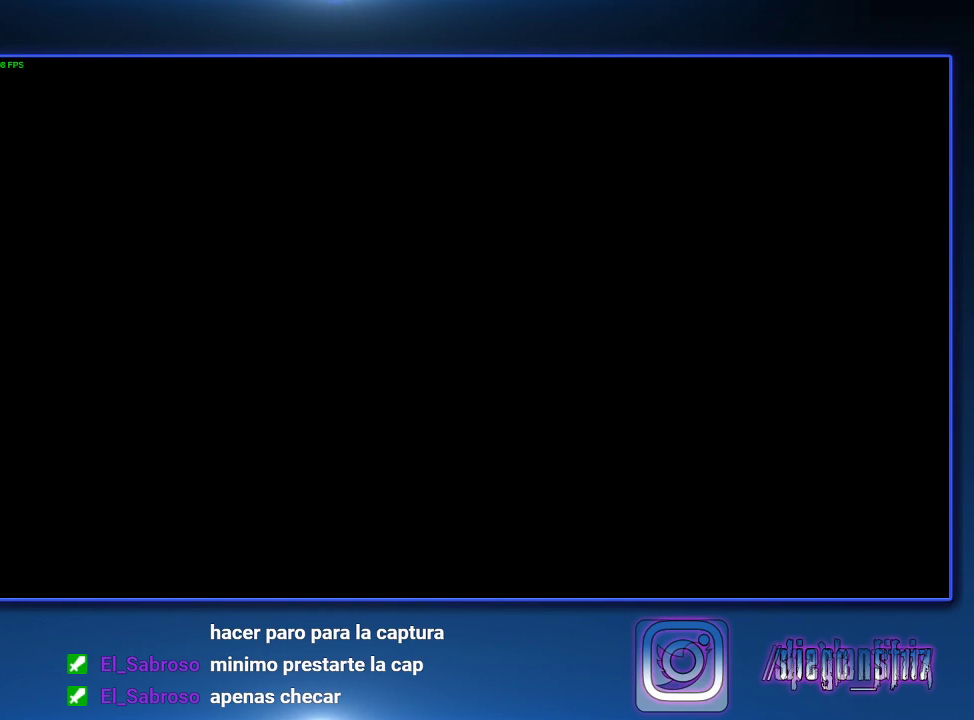
Gameplay with a controller (PlayStation layout); each line is a JSON object with the inputs held at the frame after it. "events" lists button and stick changes between this image and that frame as [ms after this image, input, new state], when the widget could be followed in between.
{"buttons": ["SQUARE", "DPAD_UP"], "left_stick": "center", "right_stick": "center"}
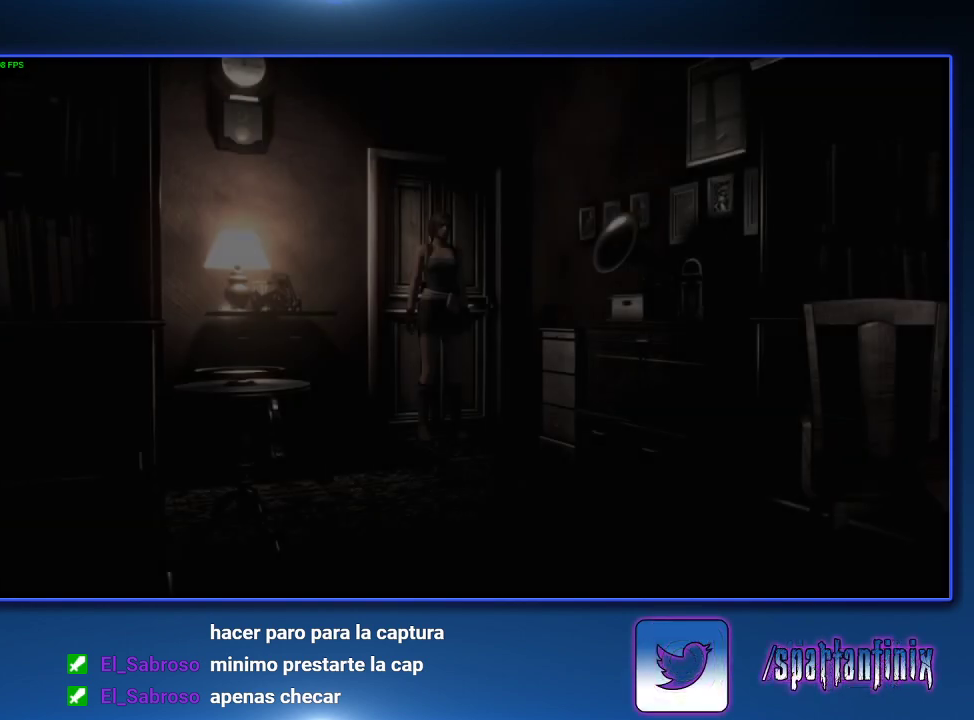
{"buttons": ["SQUARE", "DPAD_UP"], "left_stick": "center", "right_stick": "center", "events": [[267, "DPAD_RIGHT", "down"], [500, "DPAD_RIGHT", "up"]]}
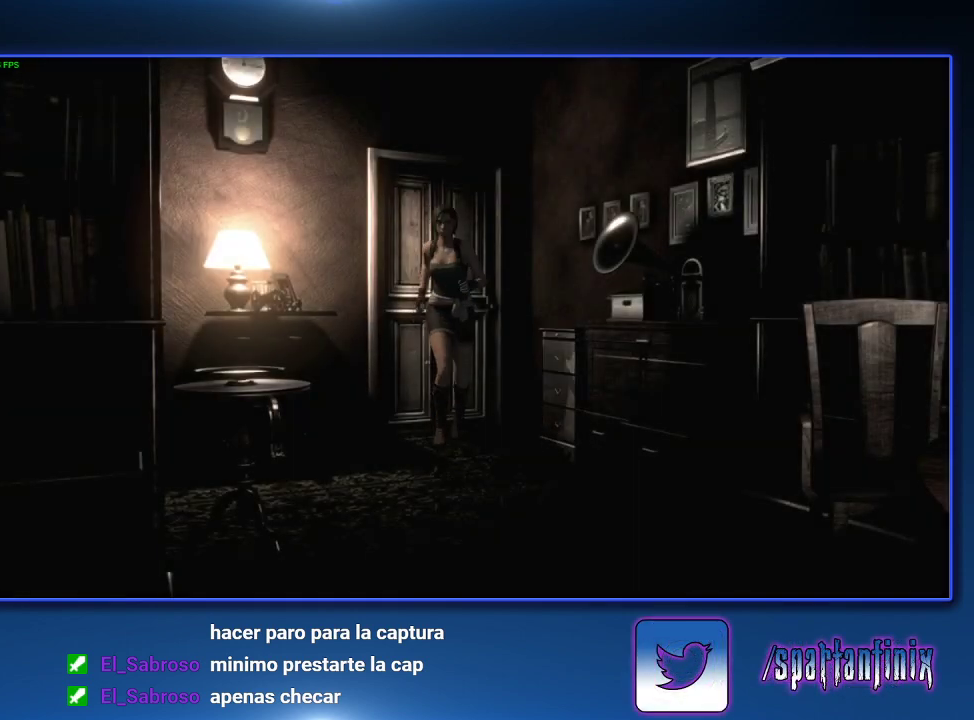
{"buttons": ["SQUARE", "DPAD_UP"], "left_stick": "center", "right_stick": "center", "events": []}
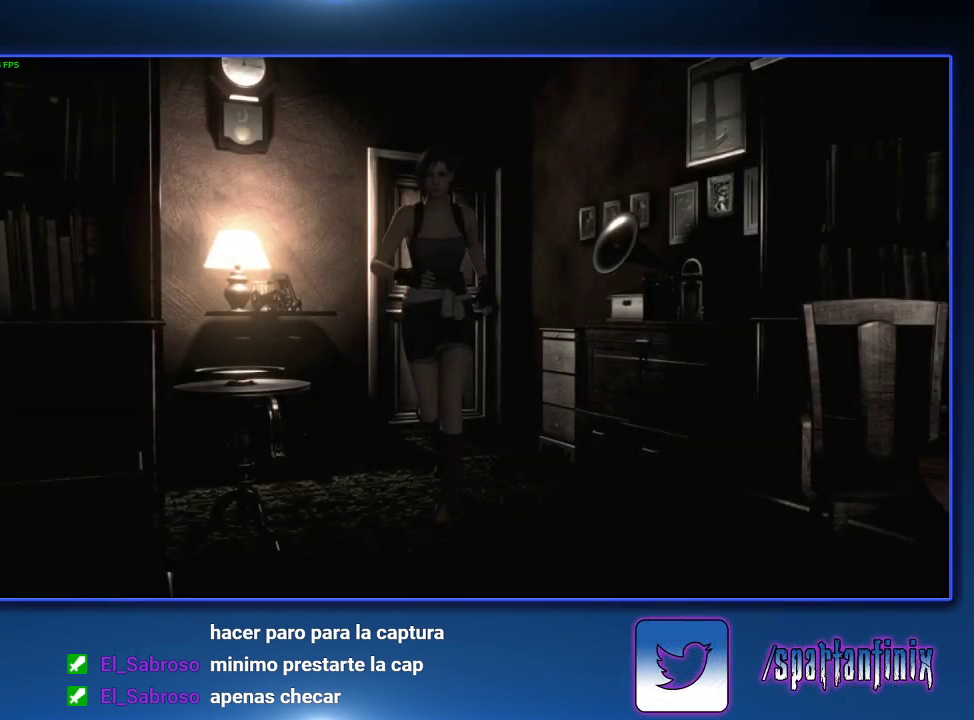
{"buttons": ["CROSS", "SQUARE", "DPAD_UP"], "left_stick": "center", "right_stick": "center", "events": [[433, "CROSS", "down"]]}
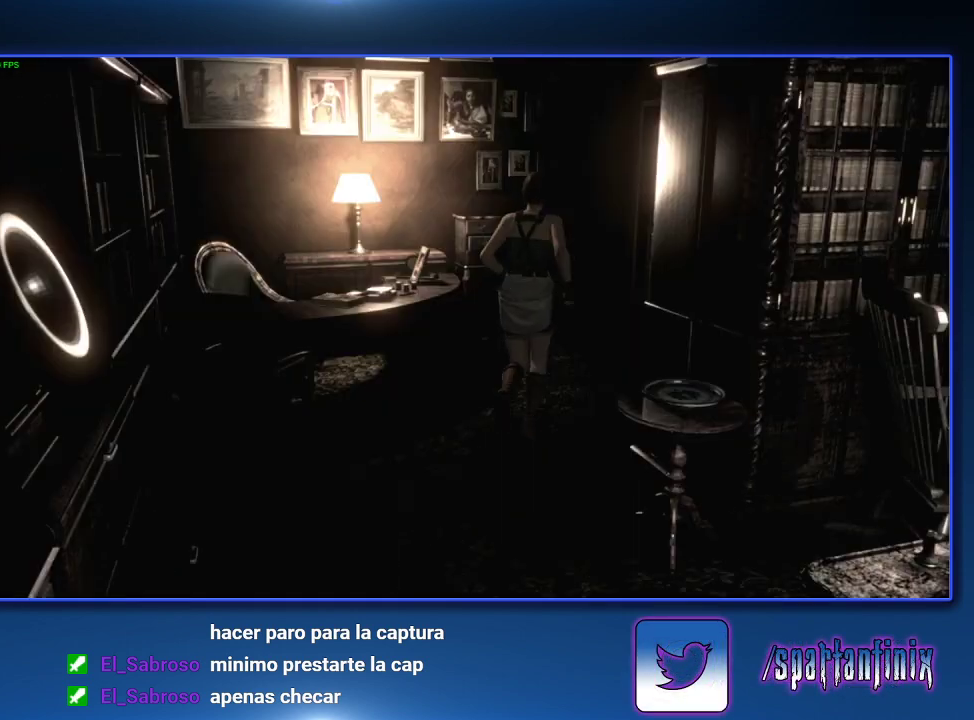
{"buttons": ["CROSS", "DPAD_UP"], "left_stick": "center", "right_stick": "center", "events": [[33, "CROSS", "up"], [67, "DPAD_LEFT", "down"], [167, "DPAD_LEFT", "up"], [267, "DPAD_LEFT", "down"], [467, "DPAD_LEFT", "up"], [467, "SQUARE", "up"], [500, "CROSS", "down"]]}
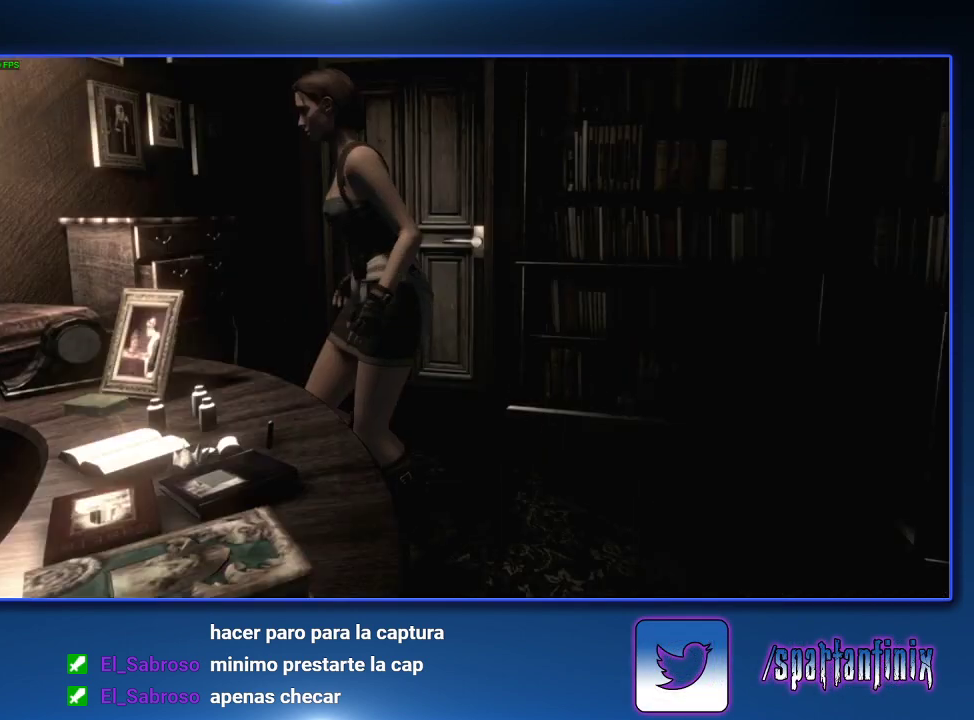
{"buttons": [], "left_stick": "center", "right_stick": "center", "events": [[33, "DPAD_UP", "up"], [33, "SQUARE", "down"], [133, "CROSS", "up"], [133, "SQUARE", "up"], [200, "CROSS", "down"], [233, "SQUARE", "down"], [300, "CROSS", "up"], [300, "SQUARE", "up"], [367, "CROSS", "down"], [400, "SQUARE", "down"], [467, "CROSS", "up"], [467, "SQUARE", "up"]]}
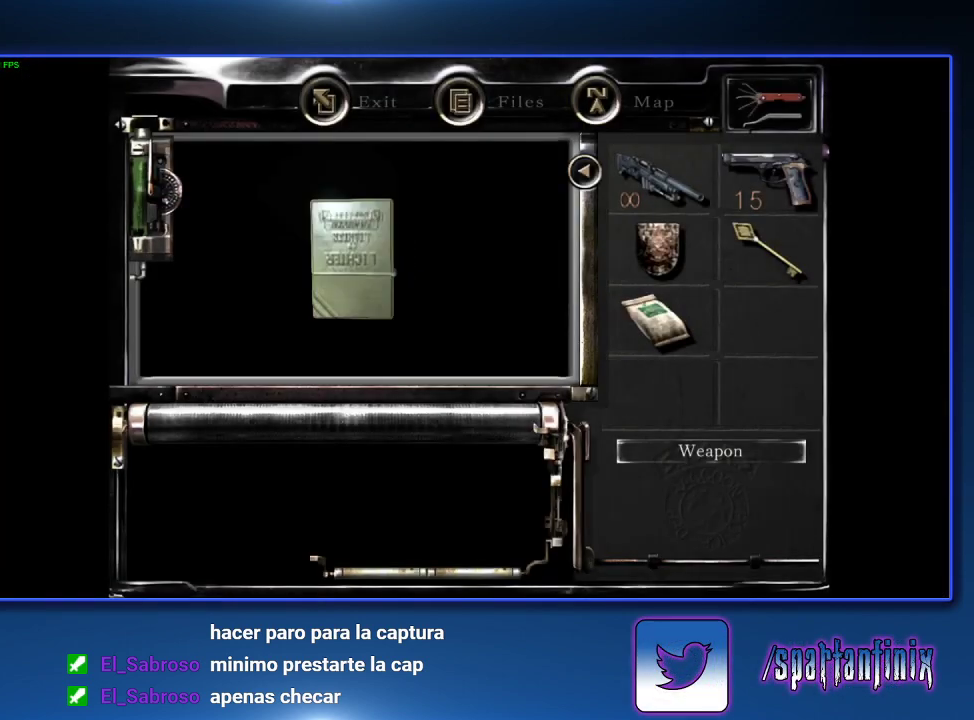
{"buttons": [], "left_stick": "center", "right_stick": "center", "events": [[67, "CROSS", "down"], [67, "SQUARE", "down"], [133, "SQUARE", "up"], [167, "CROSS", "up"], [233, "CROSS", "down"], [333, "CROSS", "up"], [400, "CROSS", "down"], [500, "CROSS", "up"]]}
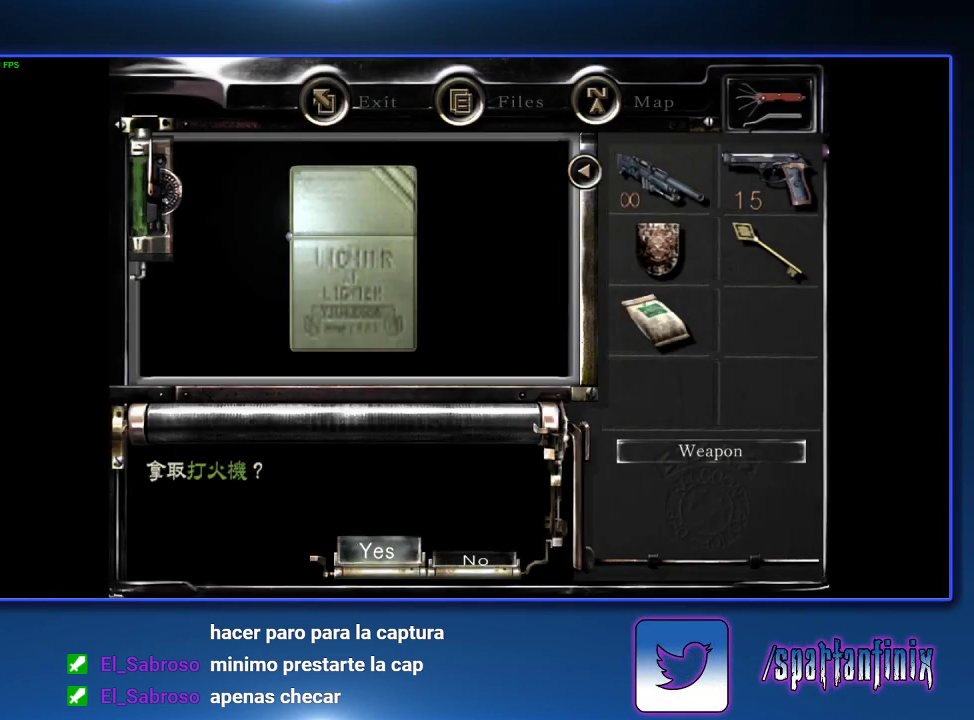
{"buttons": [], "left_stick": "down-right", "right_stick": "center", "events": [[67, "CROSS", "down"], [167, "CROSS", "up"], [233, "CROSS", "down"], [333, "CROSS", "up"], [367, "left_stick", "down-right"]]}
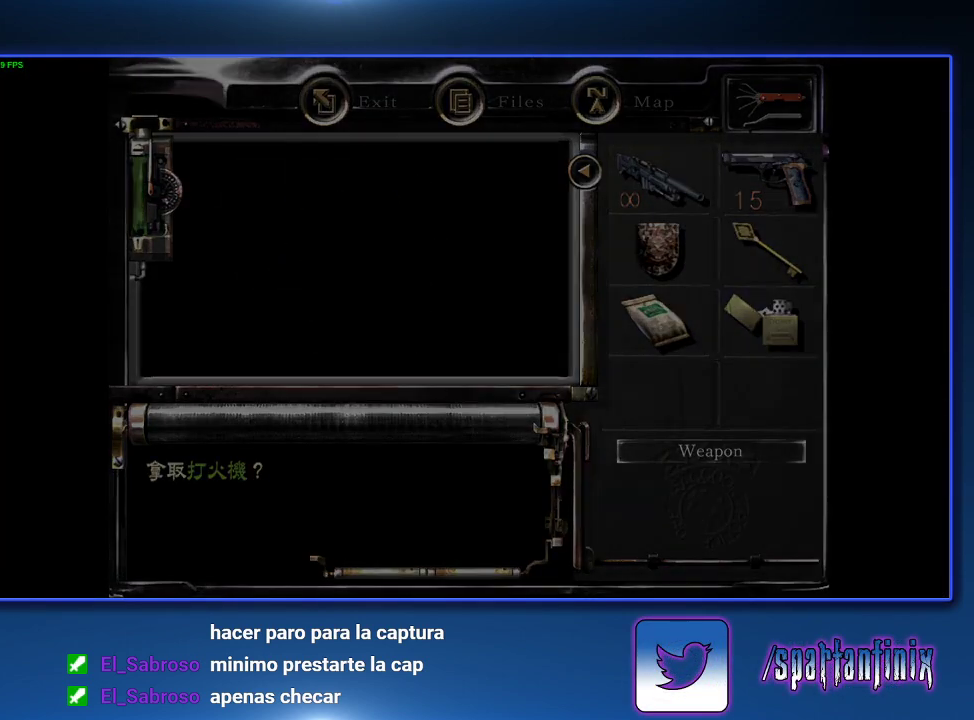
{"buttons": [], "left_stick": "down-right", "right_stick": "center", "events": []}
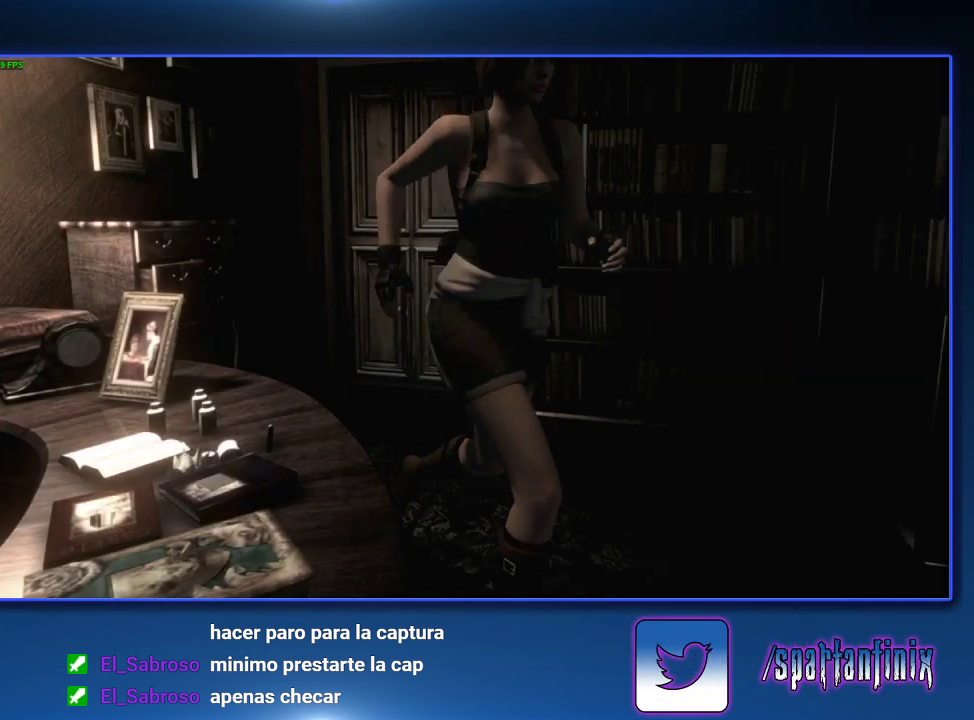
{"buttons": [], "left_stick": "down-right", "right_stick": "center", "events": [[333, "left_stick", "down"], [433, "left_stick", "down-right"]]}
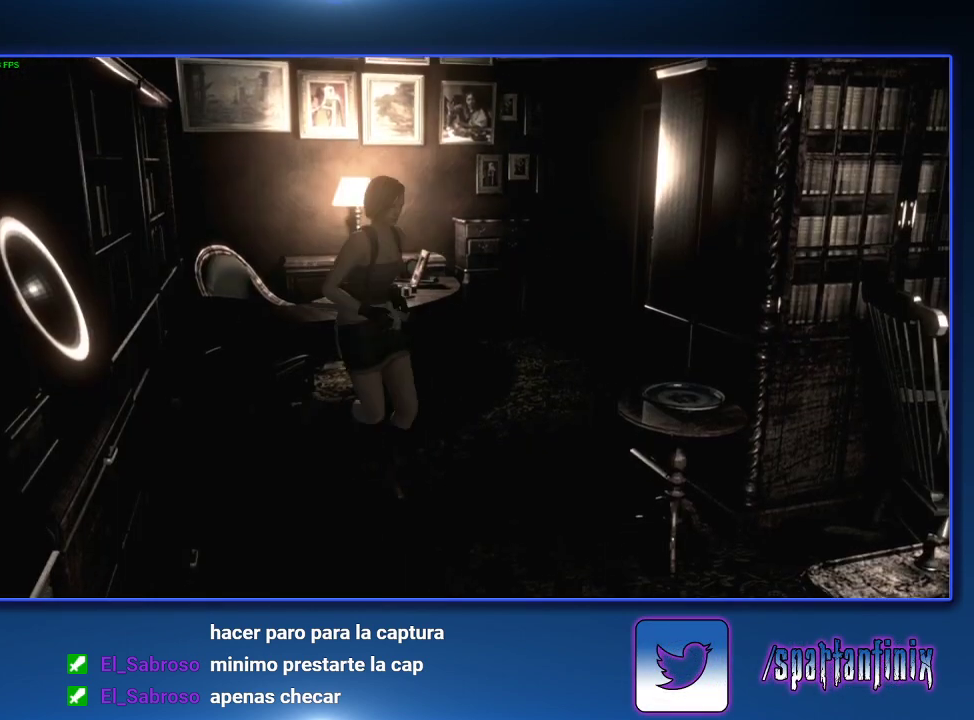
{"buttons": ["CROSS"], "left_stick": "down-right", "right_stick": "center", "events": [[400, "CROSS", "down"]]}
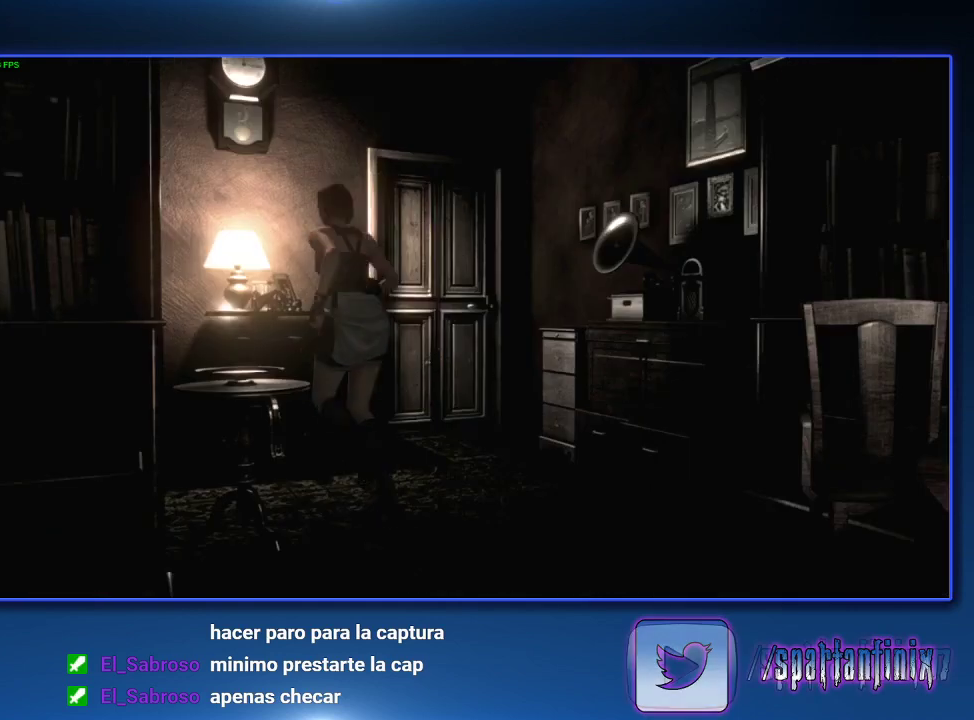
{"buttons": ["CROSS"], "left_stick": "up", "right_stick": "center", "events": [[67, "CROSS", "up"], [133, "CROSS", "down"], [233, "CROSS", "up"], [300, "CROSS", "down"], [300, "left_stick", "up-right"], [367, "SQUARE", "down"], [367, "left_stick", "up"], [433, "SQUARE", "up"]]}
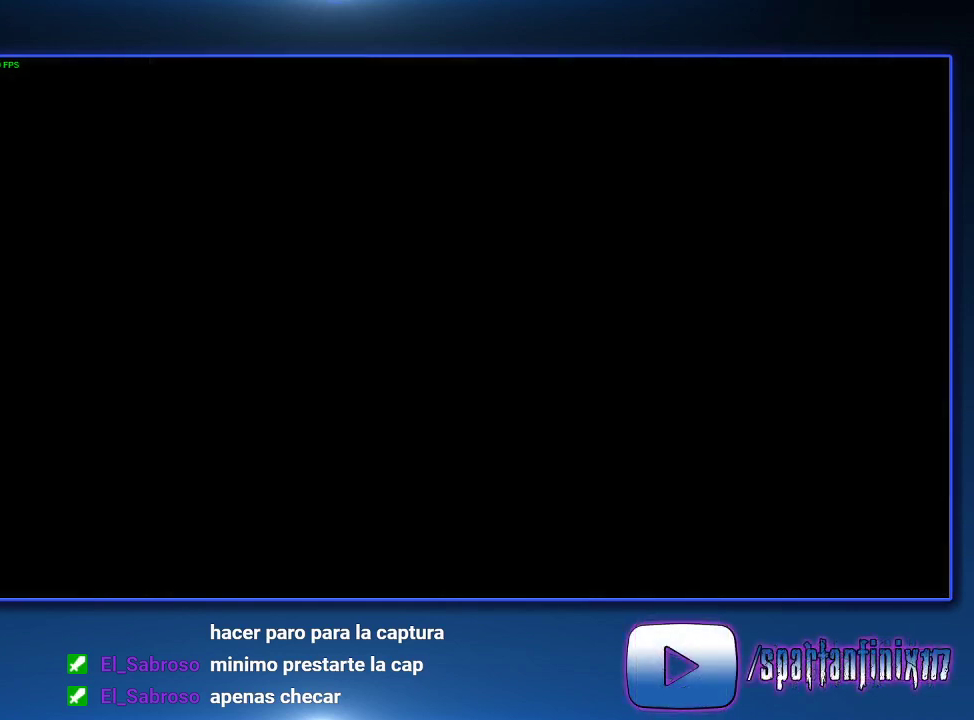
{"buttons": [], "left_stick": "center", "right_stick": "center", "events": [[33, "SQUARE", "down"], [100, "SQUARE", "up"], [133, "CROSS", "up"], [167, "left_stick", "center"], [200, "CROSS", "down"], [300, "CROSS", "up"], [367, "CROSS", "down"], [467, "CROSS", "up"]]}
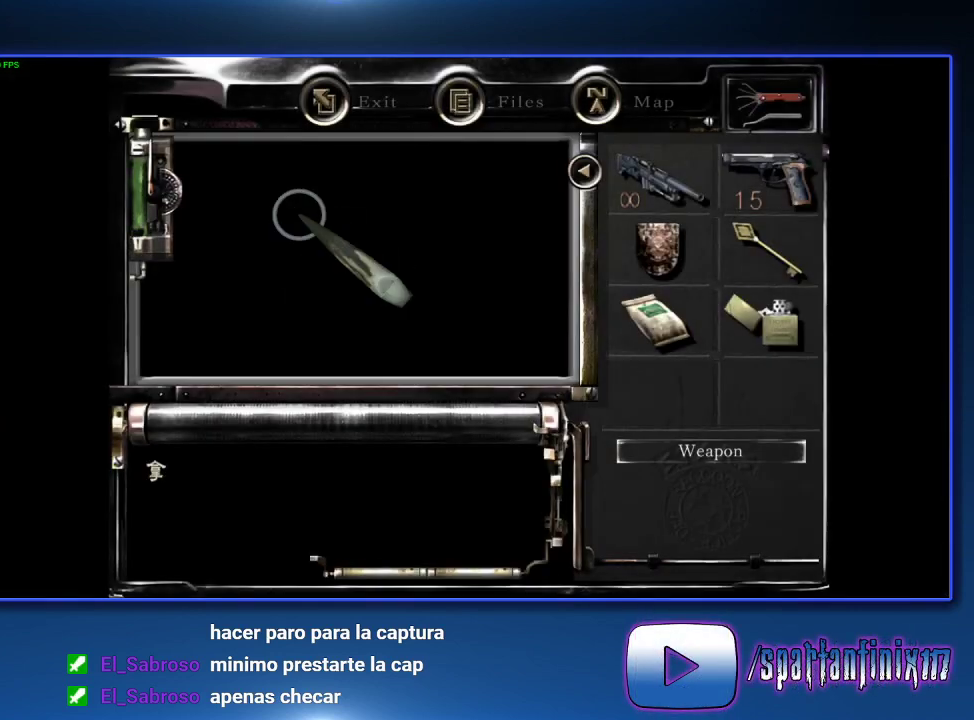
{"buttons": [], "left_stick": "center", "right_stick": "center", "events": [[33, "CROSS", "down"], [133, "CROSS", "up"], [200, "CROSS", "down"], [233, "SQUARE", "down"], [300, "CROSS", "up"], [300, "SQUARE", "up"], [367, "CROSS", "down"], [400, "SQUARE", "down"], [467, "CROSS", "up"], [467, "SQUARE", "up"]]}
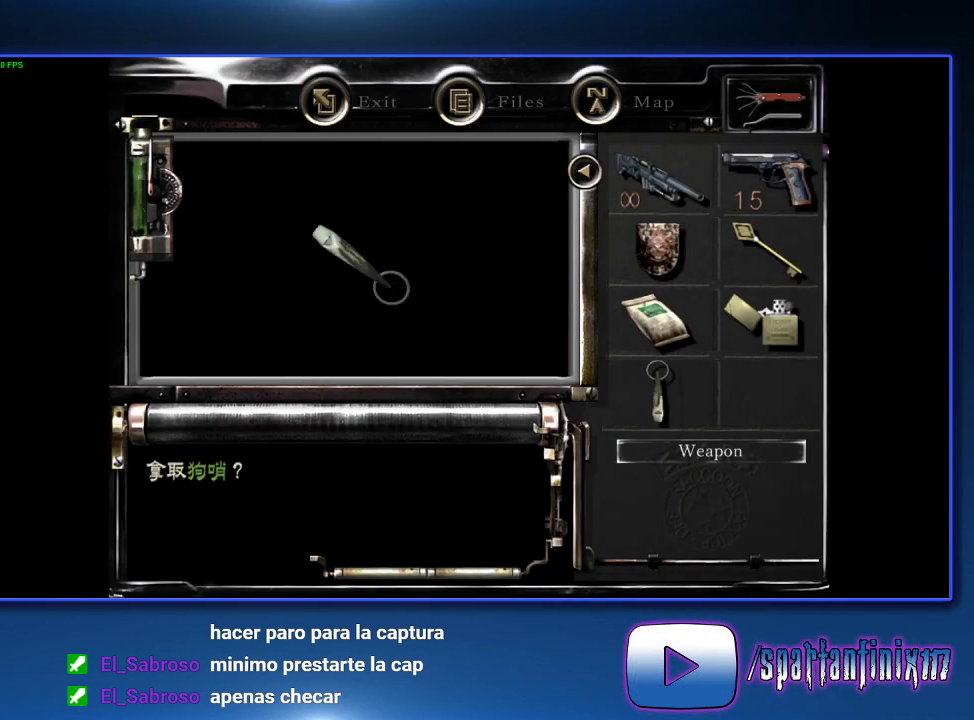
{"buttons": [], "left_stick": "right", "right_stick": "center", "events": [[33, "CROSS", "down"], [33, "SQUARE", "down"], [133, "SQUARE", "up"], [167, "CROSS", "up"], [167, "left_stick", "right"]]}
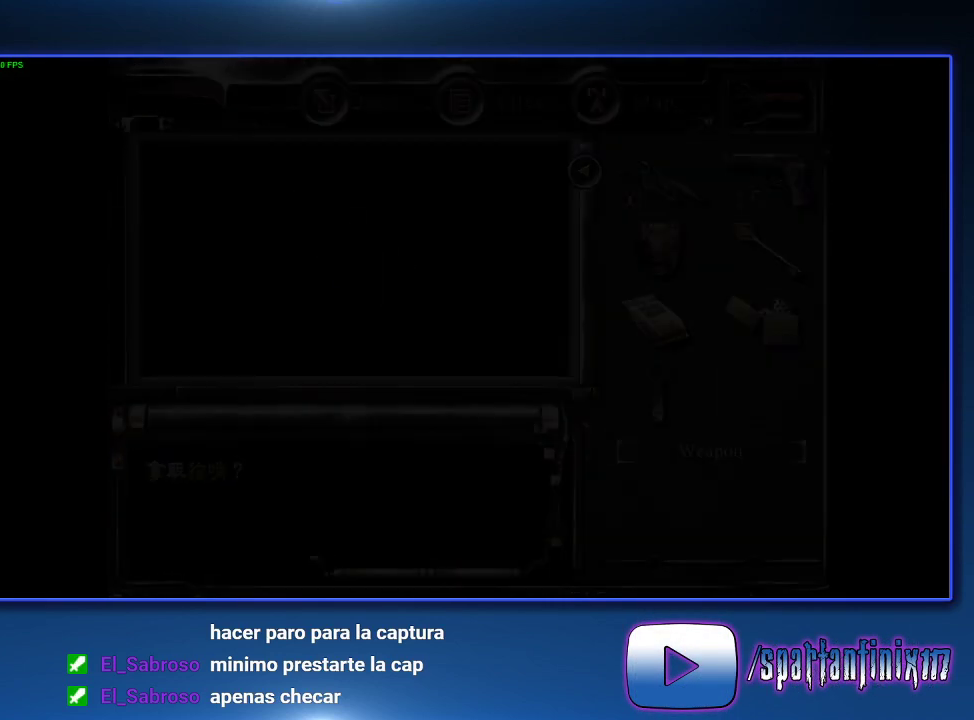
{"buttons": ["CIRCLE"], "left_stick": "center", "right_stick": "center", "events": [[167, "left_stick", "center"], [200, "CIRCLE", "down"], [267, "CIRCLE", "up"], [367, "CIRCLE", "down"], [433, "CIRCLE", "up"], [500, "CIRCLE", "down"]]}
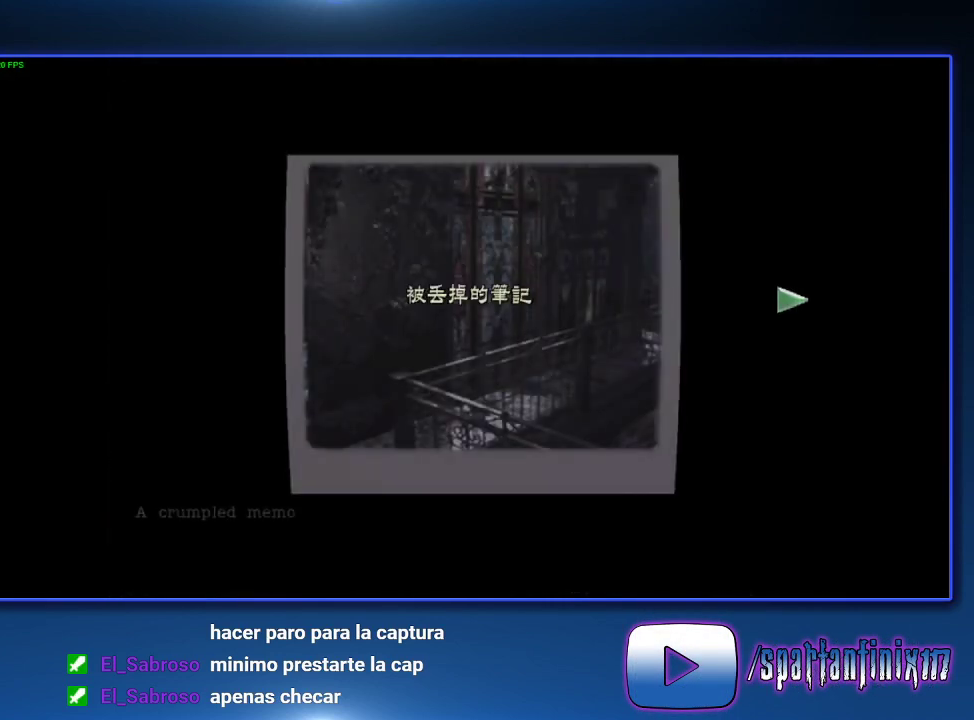
{"buttons": ["CIRCLE"], "left_stick": "right", "right_stick": "center", "events": [[67, "CIRCLE", "up"], [133, "CIRCLE", "down"], [200, "CIRCLE", "up"], [267, "CIRCLE", "down"], [367, "CIRCLE", "up"], [433, "CIRCLE", "down"], [433, "left_stick", "right"]]}
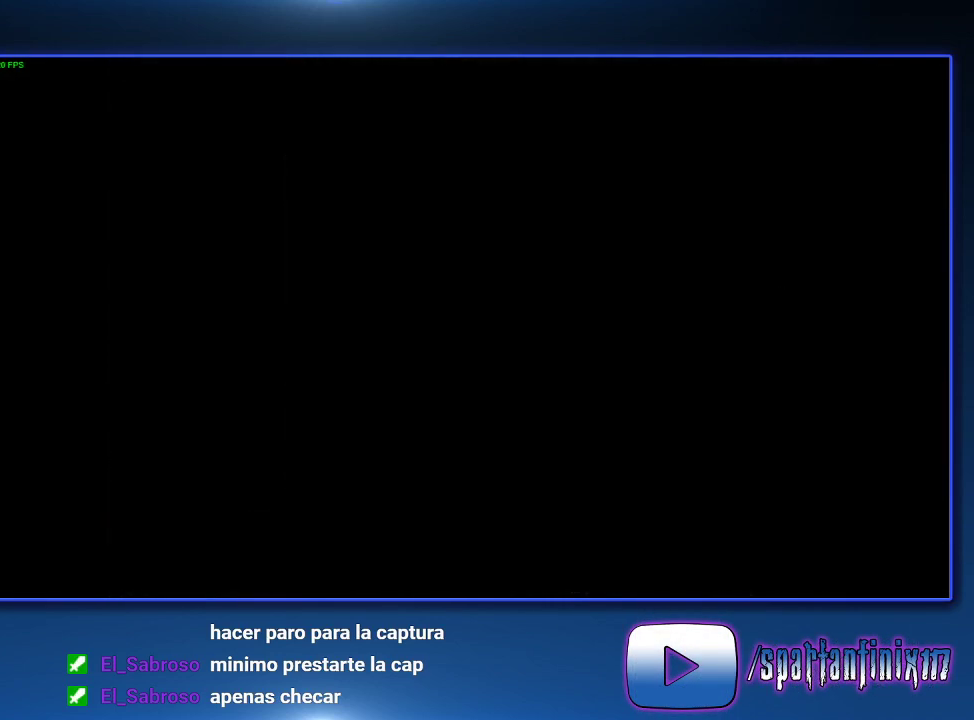
{"buttons": ["CROSS"], "left_stick": "up-right", "right_stick": "center", "events": [[67, "CIRCLE", "up"], [200, "CROSS", "down"], [300, "left_stick", "up-right"]]}
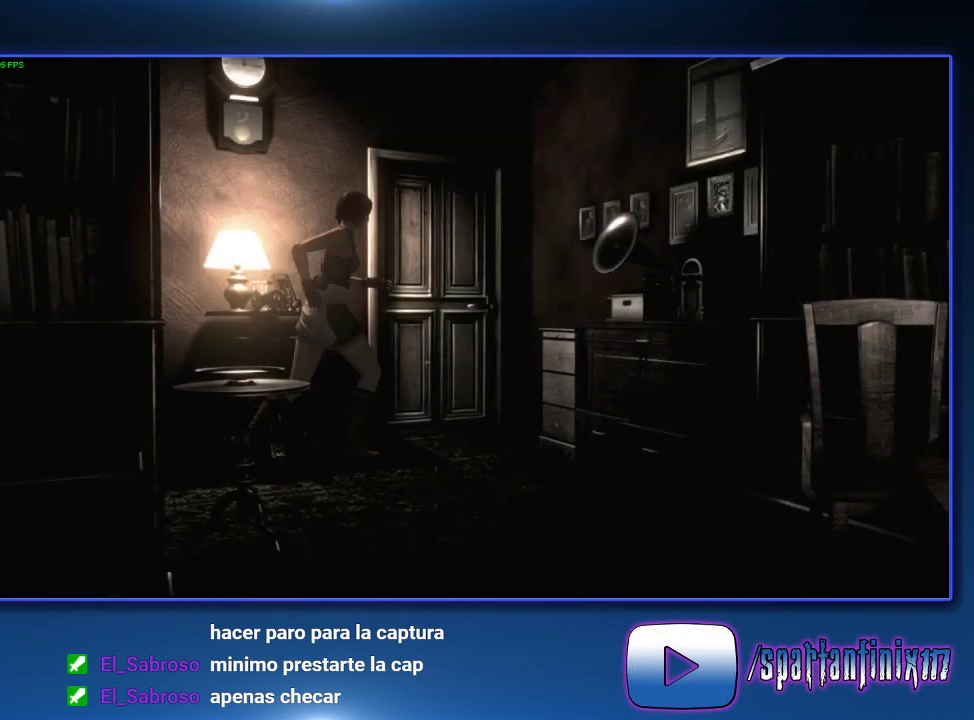
{"buttons": ["CROSS"], "left_stick": "up", "right_stick": "center", "events": [[167, "left_stick", "up"]]}
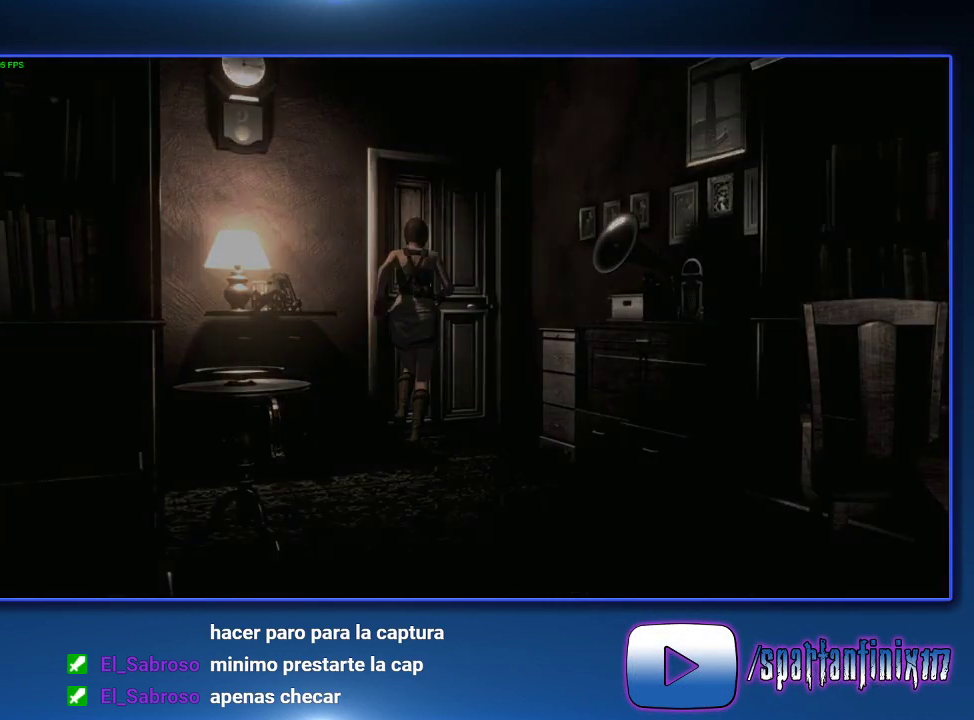
{"buttons": [], "left_stick": "center", "right_stick": "center", "events": [[267, "CROSS", "up"], [267, "left_stick", "center"]]}
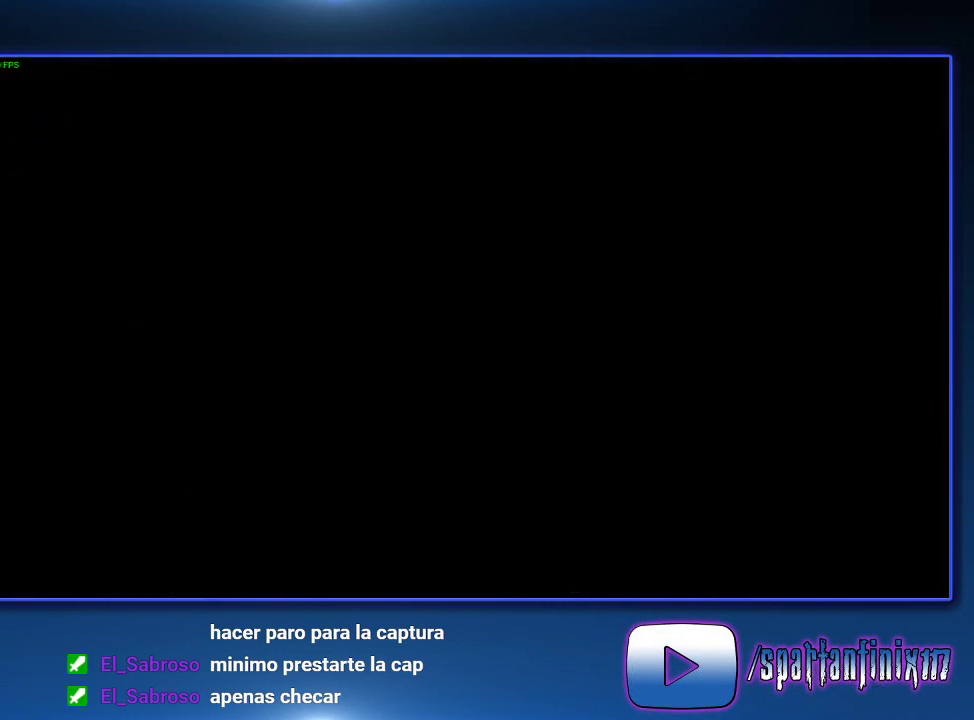
{"buttons": [], "left_stick": "center", "right_stick": "center", "events": []}
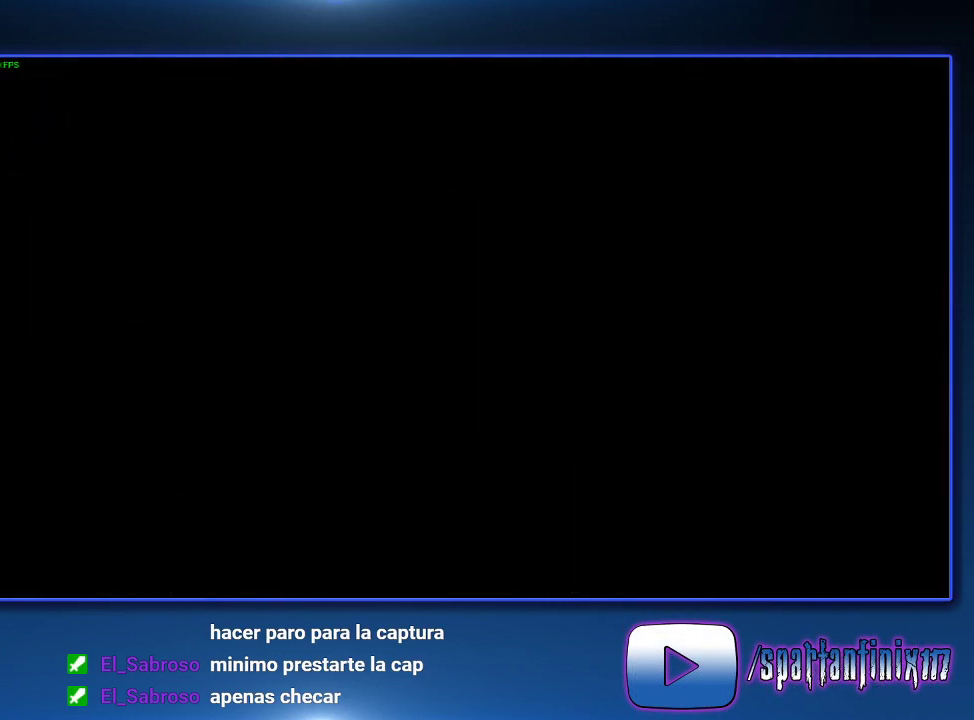
{"buttons": [], "left_stick": "up-right", "right_stick": "center", "events": [[300, "left_stick", "up-right"]]}
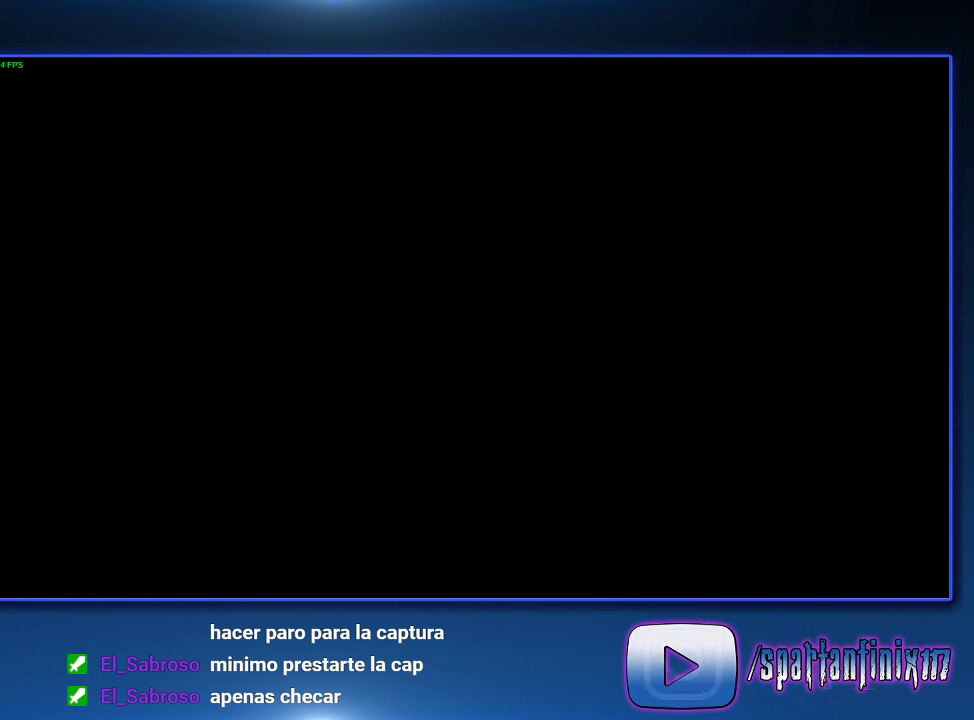
{"buttons": [], "left_stick": "up-right", "right_stick": "center", "events": []}
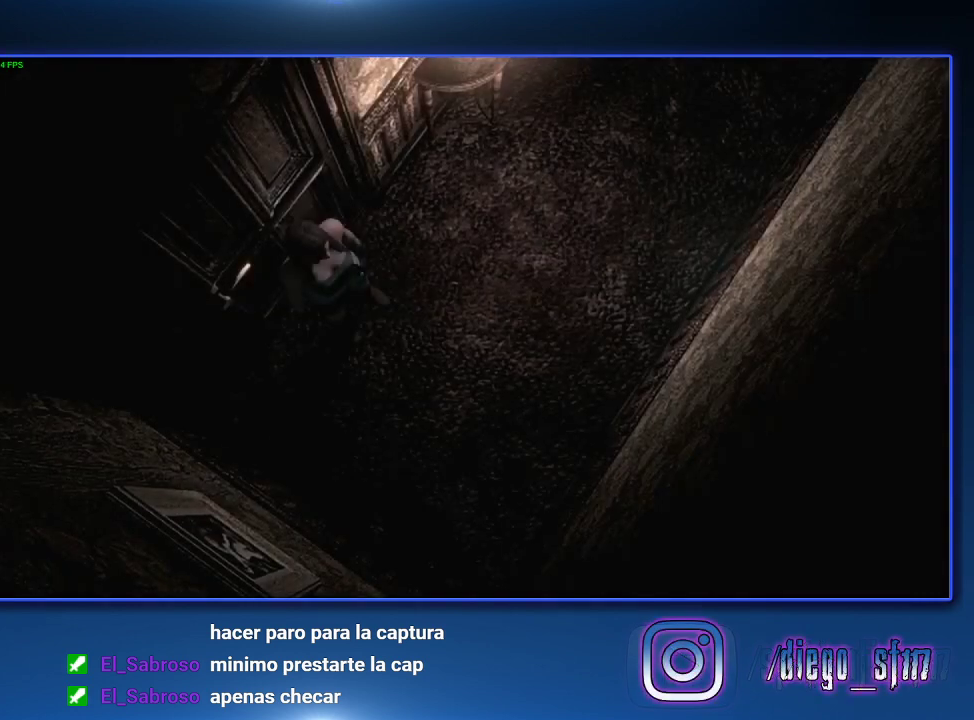
{"buttons": ["SQUARE", "DPAD_UP"], "left_stick": "center", "right_stick": "center", "events": [[400, "DPAD_UP", "down"], [433, "SQUARE", "down"], [500, "left_stick", "center"]]}
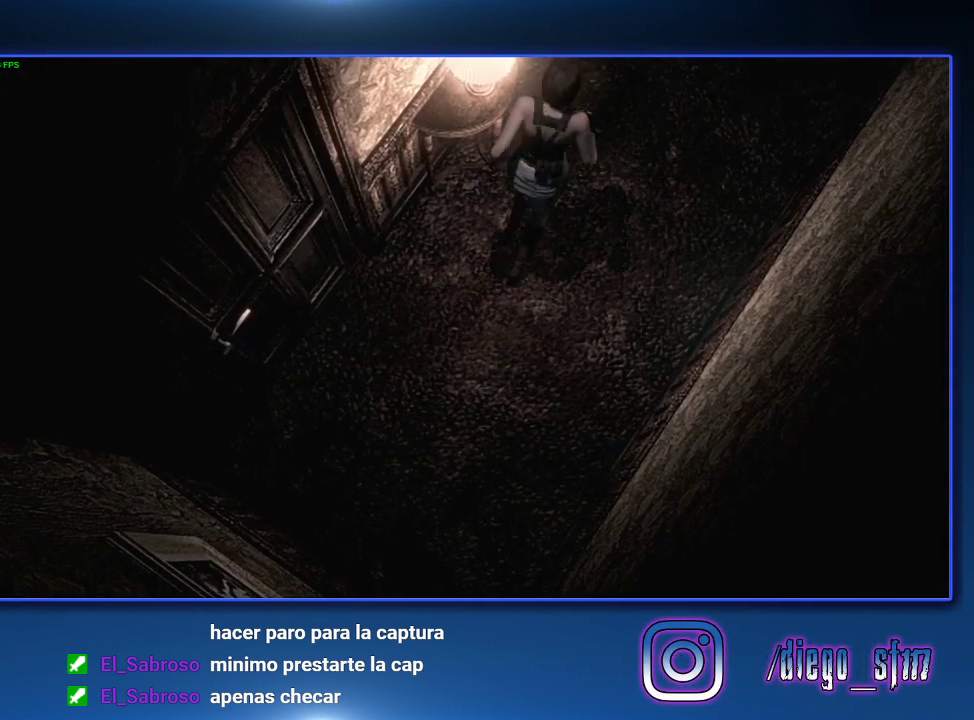
{"buttons": ["SQUARE", "DPAD_UP", "DPAD_RIGHT"], "left_stick": "center", "right_stick": "center", "events": [[400, "DPAD_RIGHT", "down"]]}
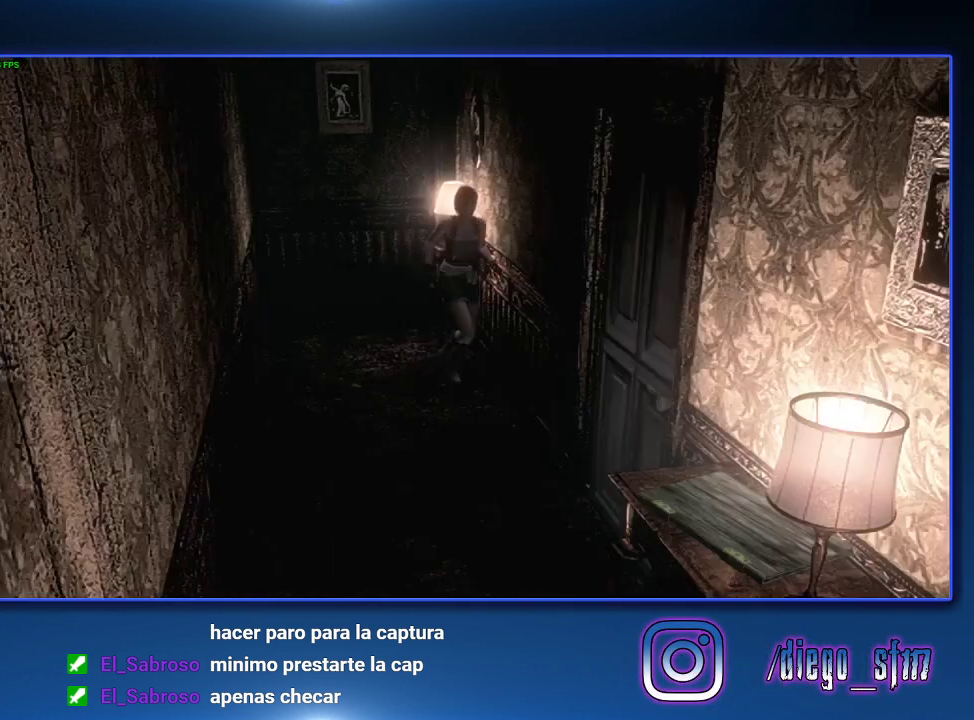
{"buttons": ["SQUARE", "DPAD_UP"], "left_stick": "center", "right_stick": "center", "events": [[133, "DPAD_RIGHT", "up"]]}
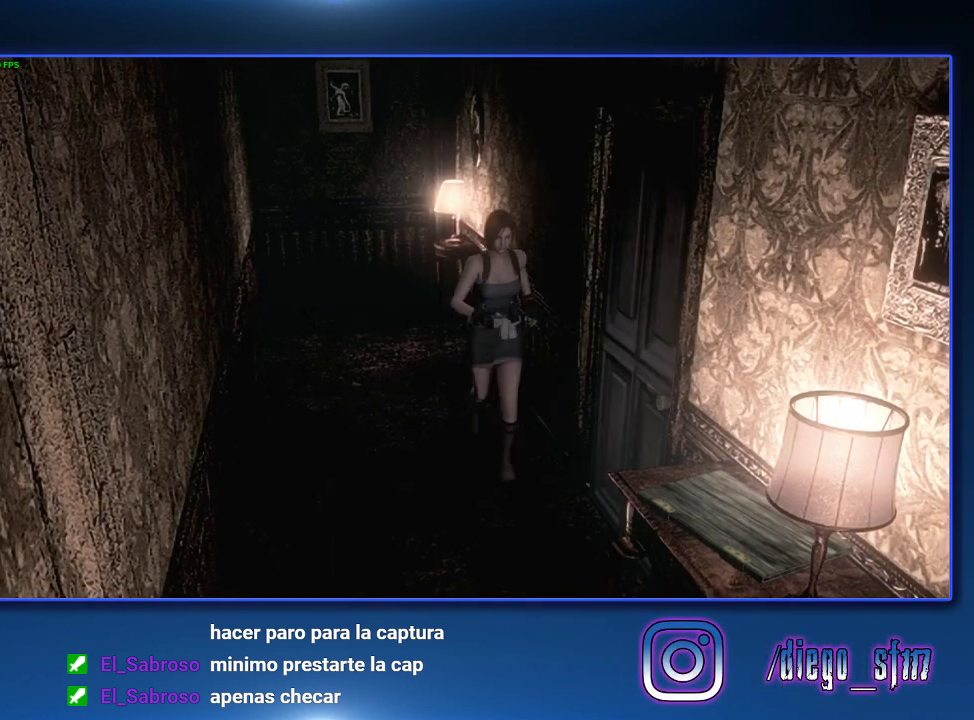
{"buttons": ["SQUARE", "DPAD_UP"], "left_stick": "center", "right_stick": "center", "events": []}